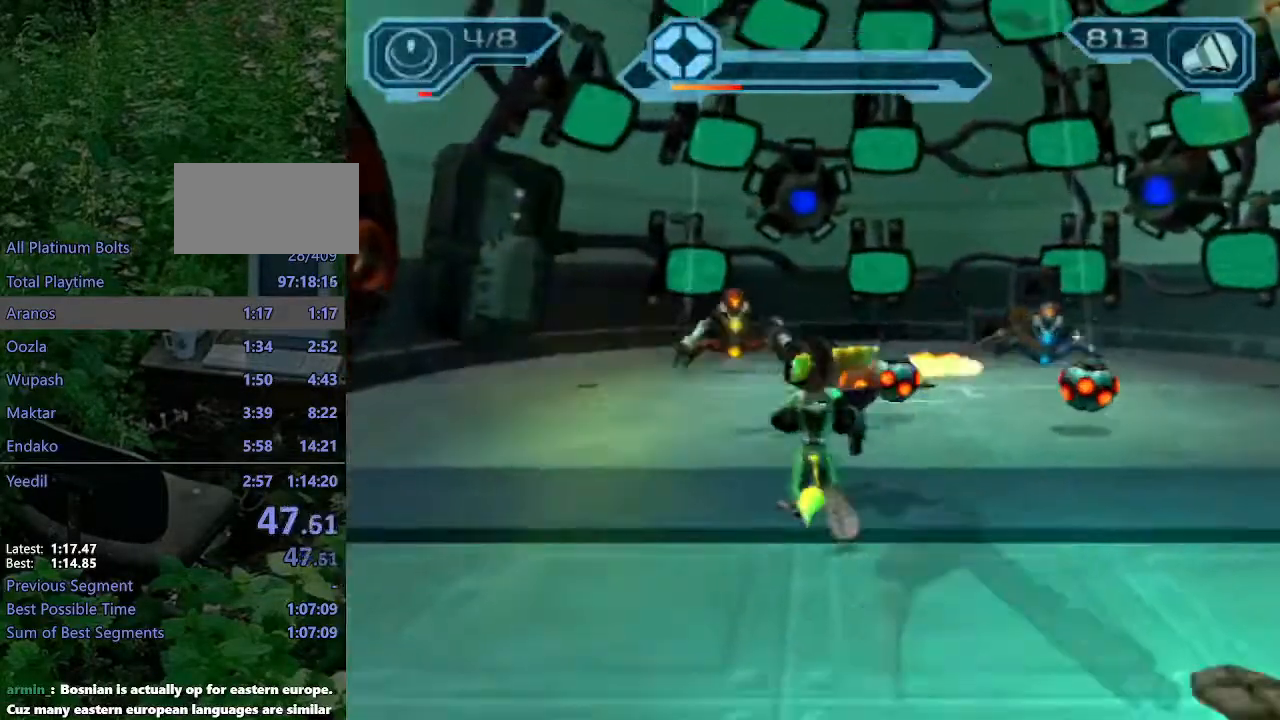
Gameplay with a controller (PlayStation layout); each line is a JSON object with the inputs held at the frame after it (dt_ms = milliseconds from this image to that frame). "events" lists button and stick changes between this image and that frame as [ms after this image, input, new state], when the widget could be followed in between. Not read: L3 R3.
{"dt_ms": 500, "buttons": ["R2"], "left_stick": "up-left", "right_stick": "center"}
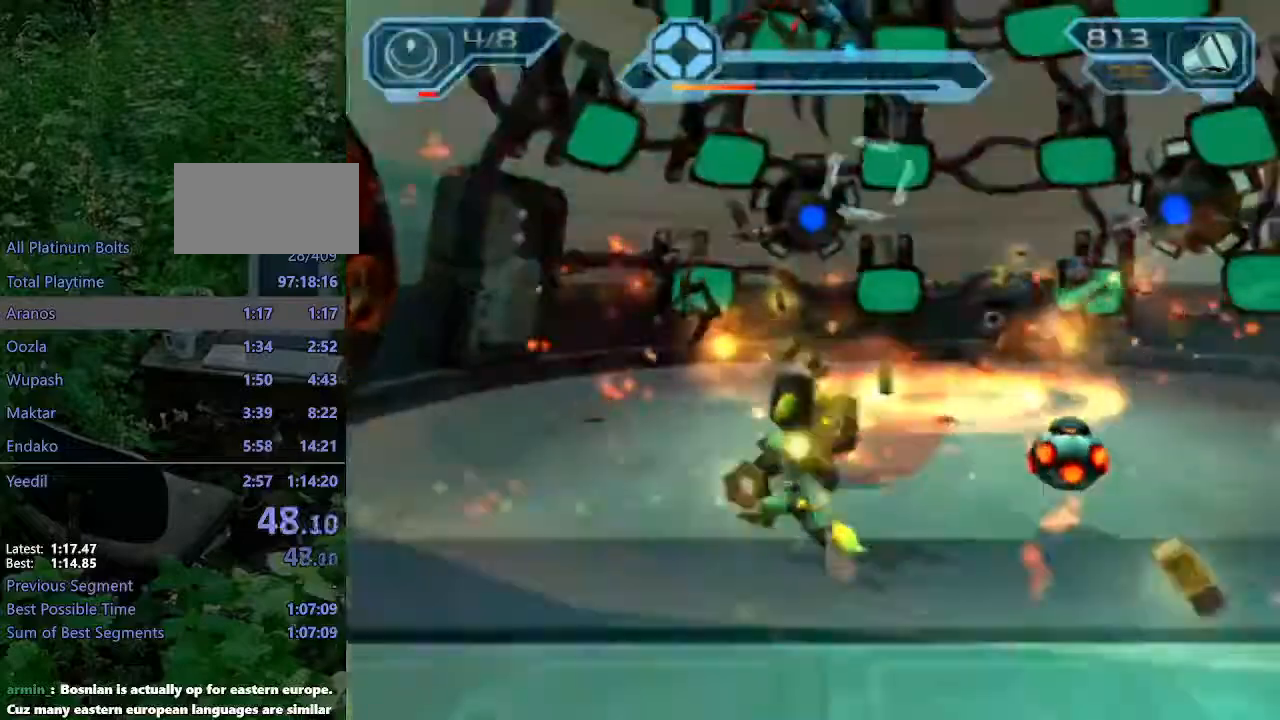
{"dt_ms": 500, "buttons": ["CIRCLE", "R2"], "left_stick": "center", "right_stick": "center", "events": [[17, "left_stick", "center"], [350, "left_stick", "left"], [467, "CIRCLE", "down"], [467, "left_stick", "center"]]}
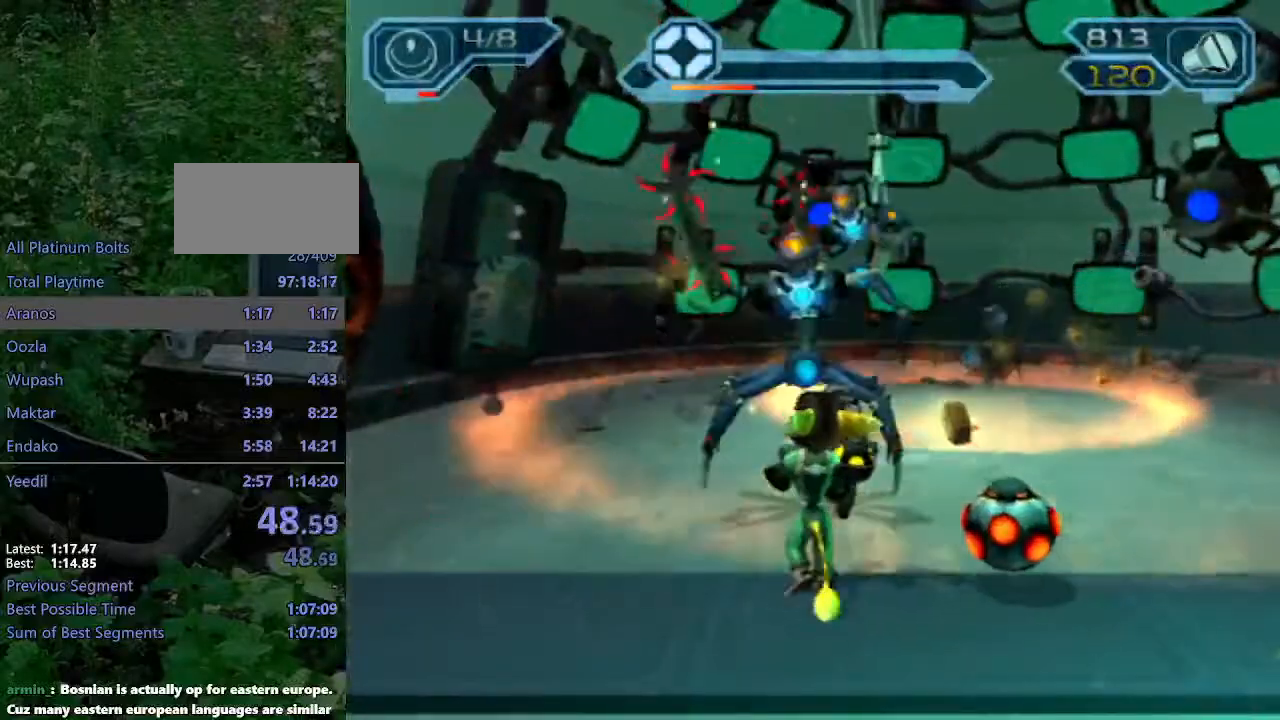
{"dt_ms": 500, "buttons": ["R2"], "left_stick": "center", "right_stick": "center", "events": [[50, "CIRCLE", "up"]]}
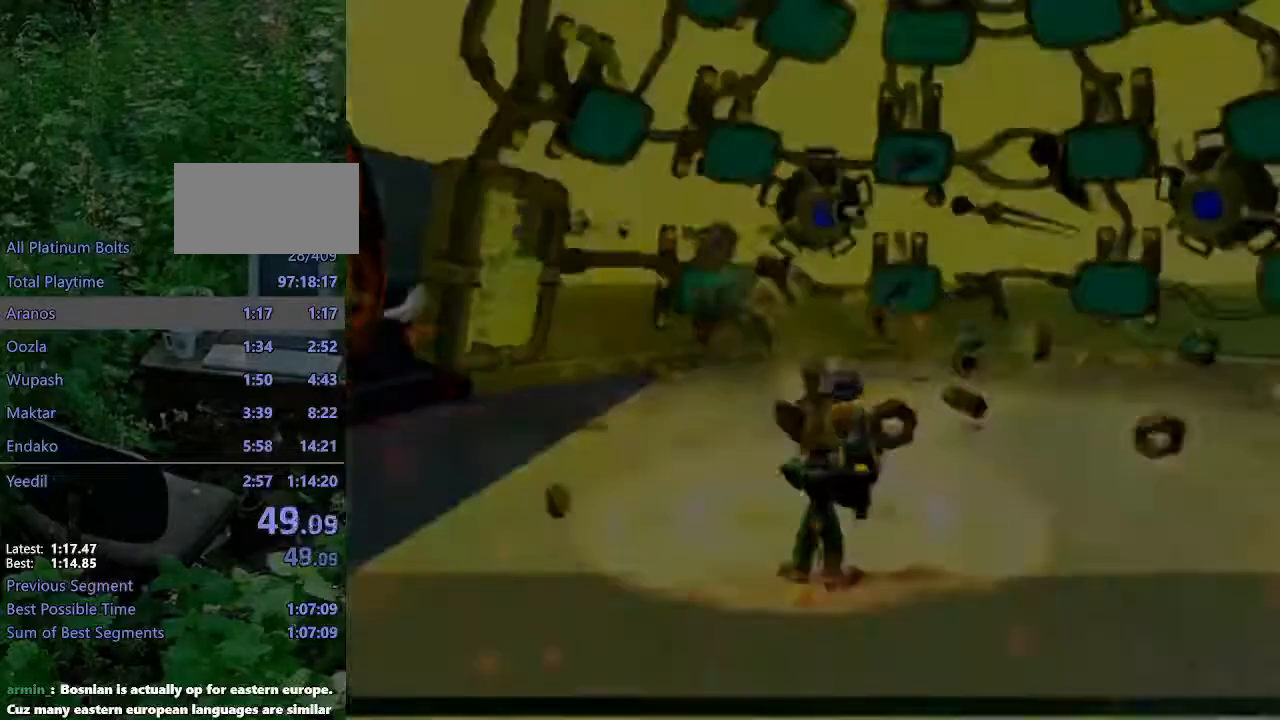
{"dt_ms": 500, "buttons": ["R2"], "left_stick": "center", "right_stick": "center", "events": []}
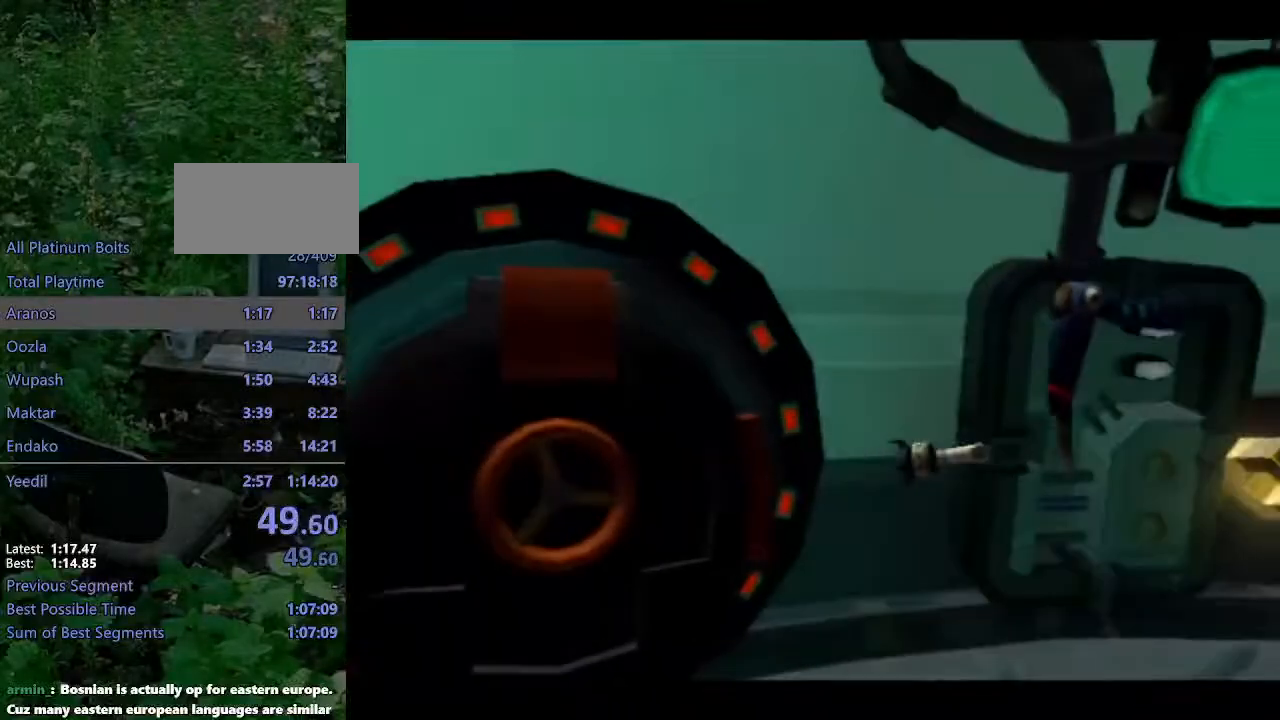
{"dt_ms": 500, "buttons": ["R2"], "left_stick": "center", "right_stick": "center", "events": []}
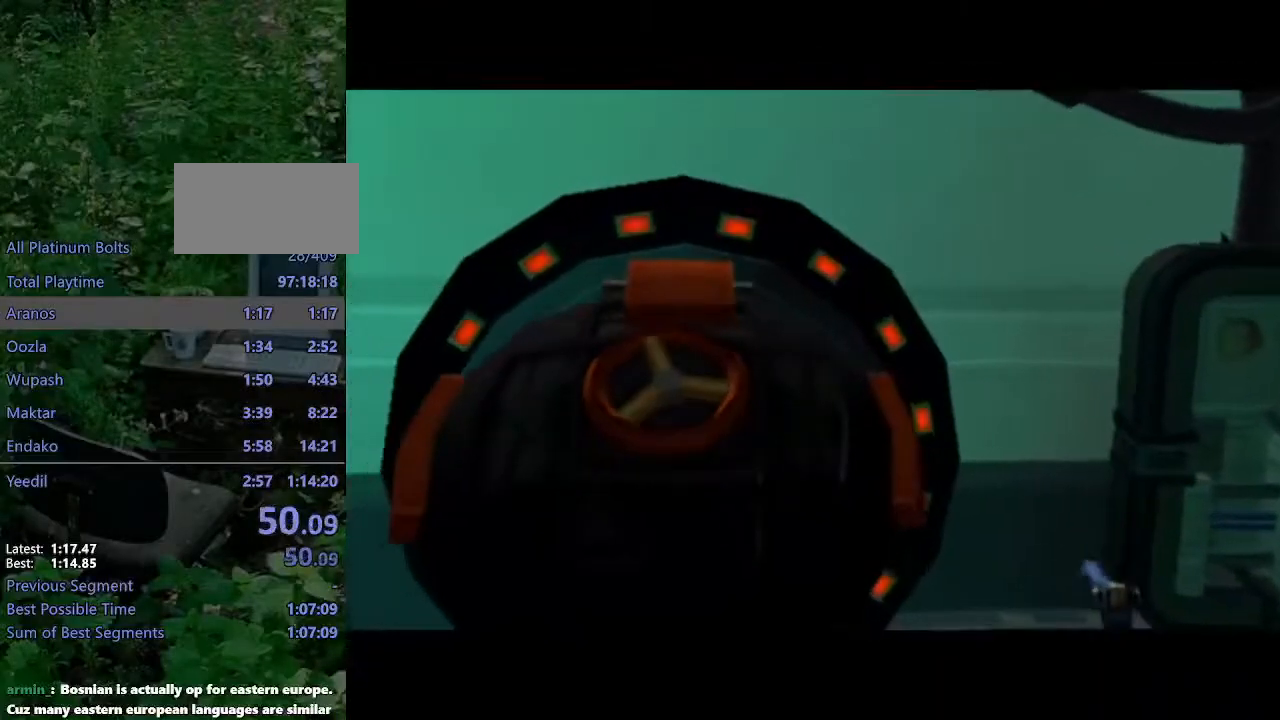
{"dt_ms": 500, "buttons": ["R2"], "left_stick": "center", "right_stick": "center", "events": []}
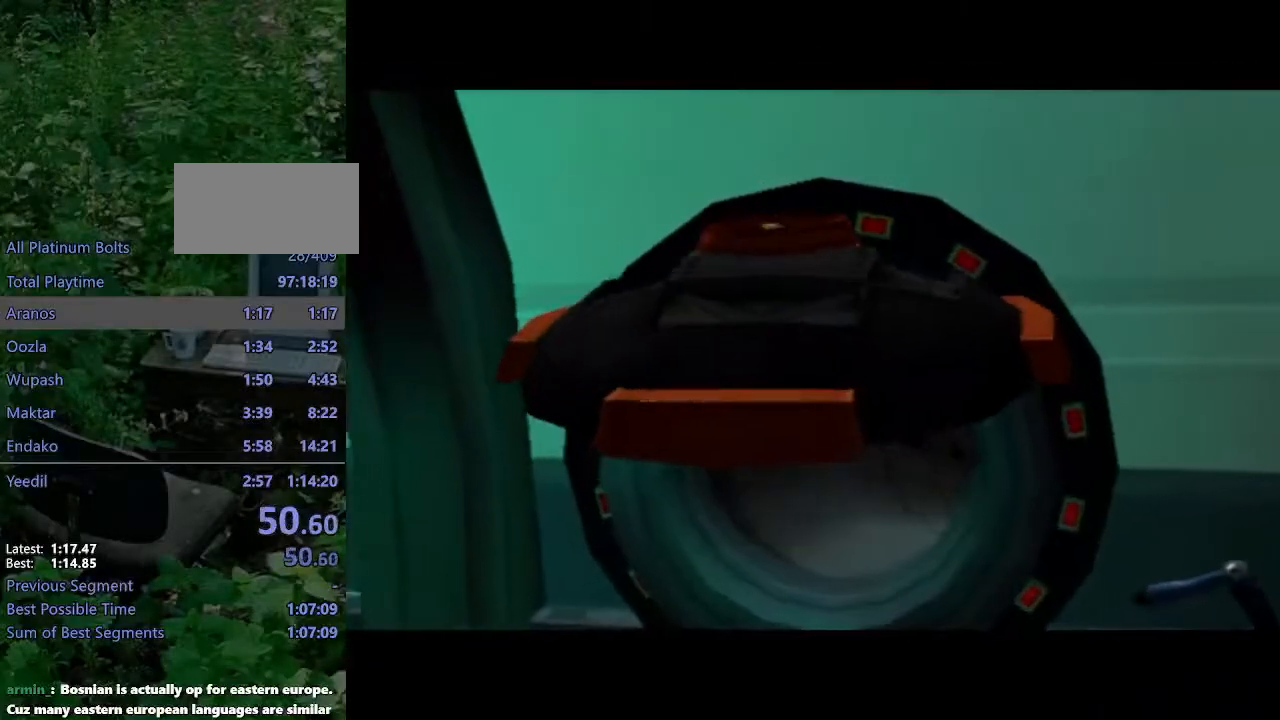
{"dt_ms": 500, "buttons": ["R2"], "left_stick": "center", "right_stick": "center", "events": []}
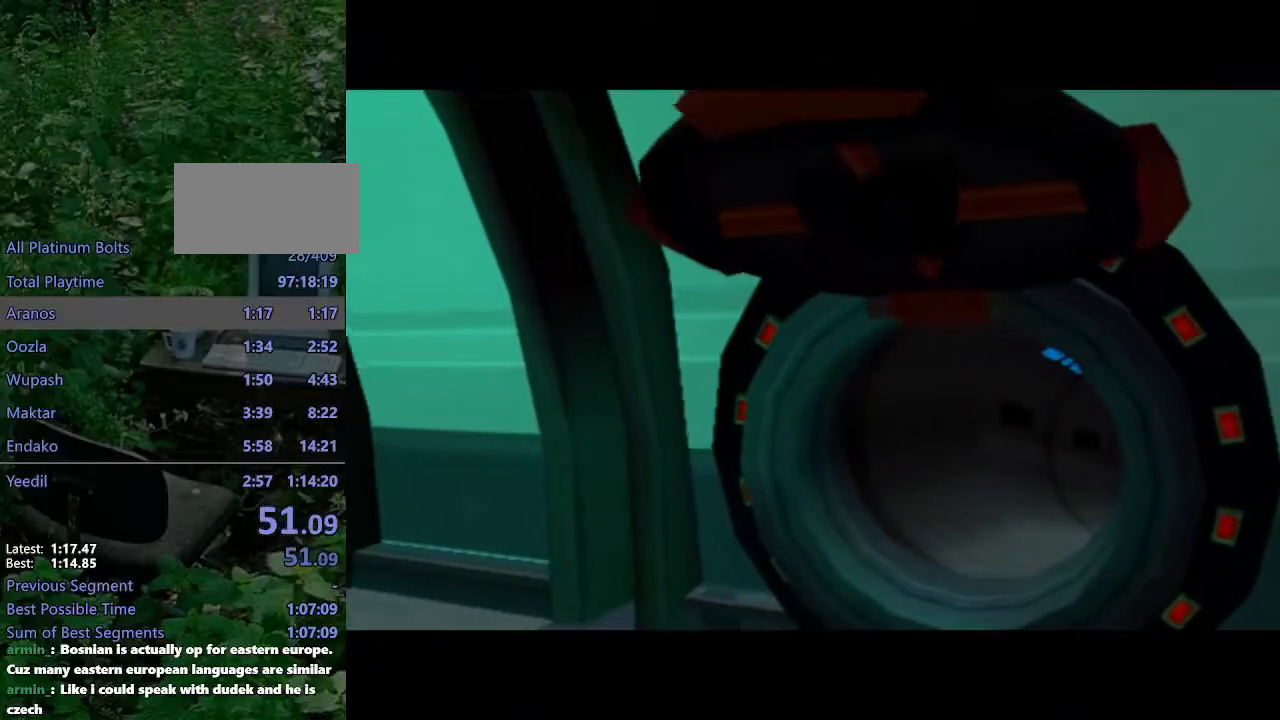
{"dt_ms": 500, "buttons": [], "left_stick": "up", "right_stick": "center", "events": [[217, "left_stick", "up"], [383, "R2", "up"]]}
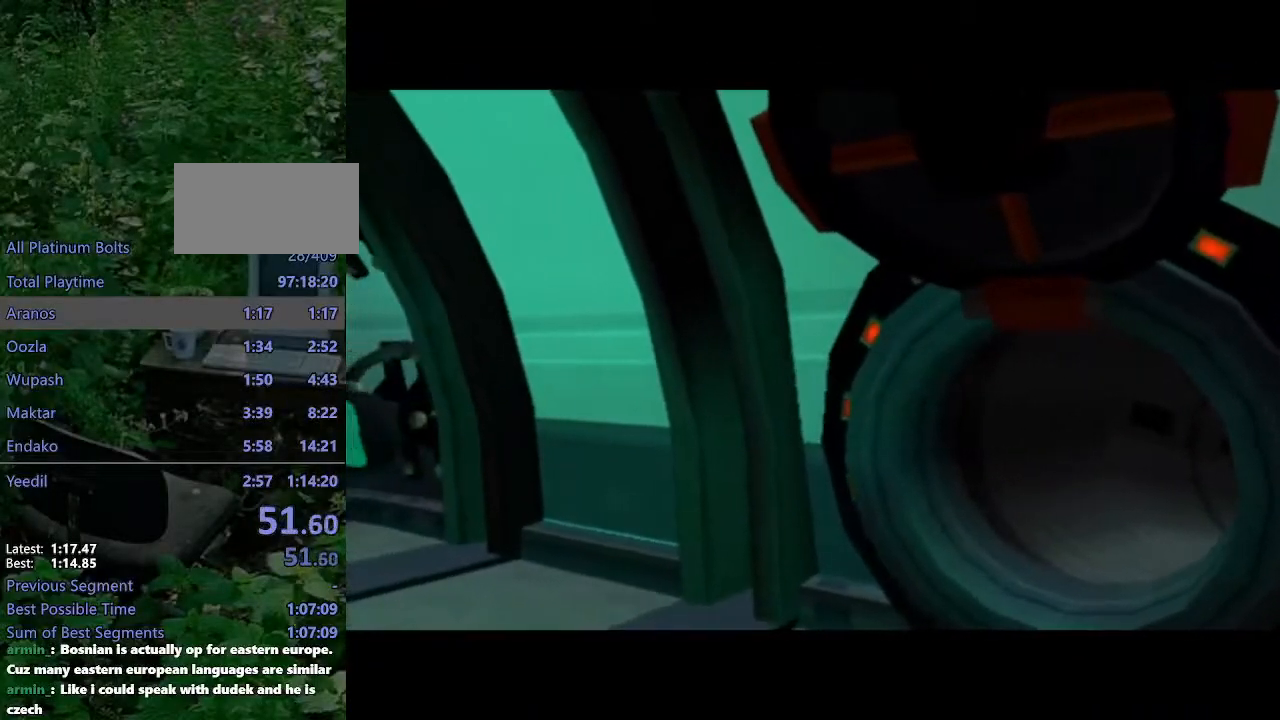
{"dt_ms": 500, "buttons": [], "left_stick": "up", "right_stick": "center", "events": []}
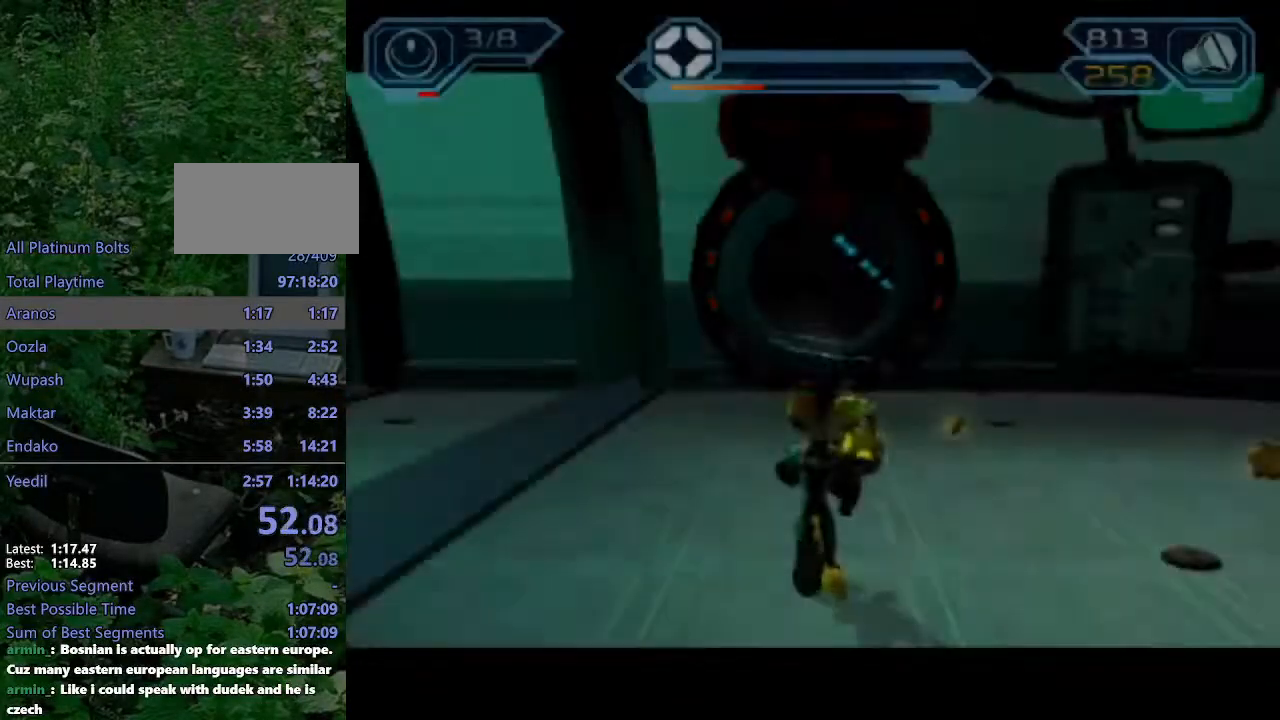
{"dt_ms": 500, "buttons": ["CROSS"], "left_stick": "up", "right_stick": "center", "events": [[483, "CROSS", "down"]]}
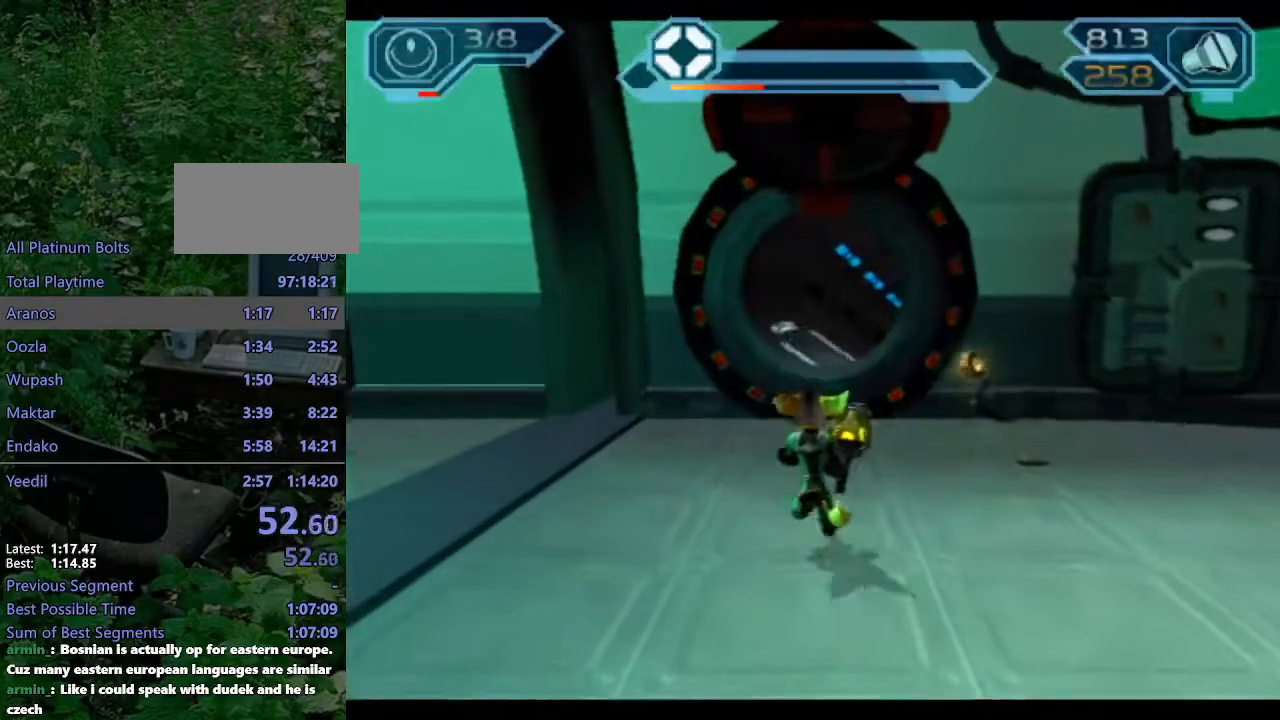
{"dt_ms": 500, "buttons": [], "left_stick": "up", "right_stick": "center", "events": [[83, "CROSS", "up"]]}
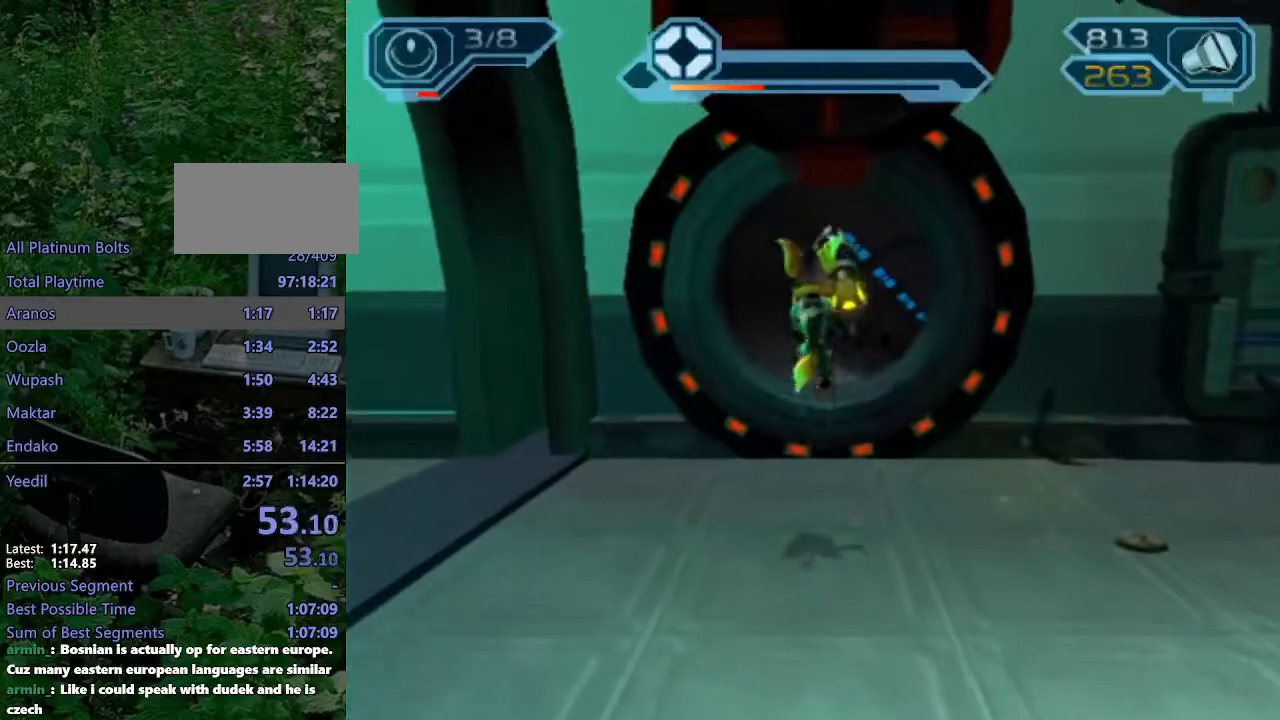
{"dt_ms": 500, "buttons": ["CROSS", "R1"], "left_stick": "up-right", "right_stick": "center", "events": [[250, "CROSS", "down"], [250, "R1", "down"], [333, "left_stick", "right"], [417, "left_stick", "up-right"]]}
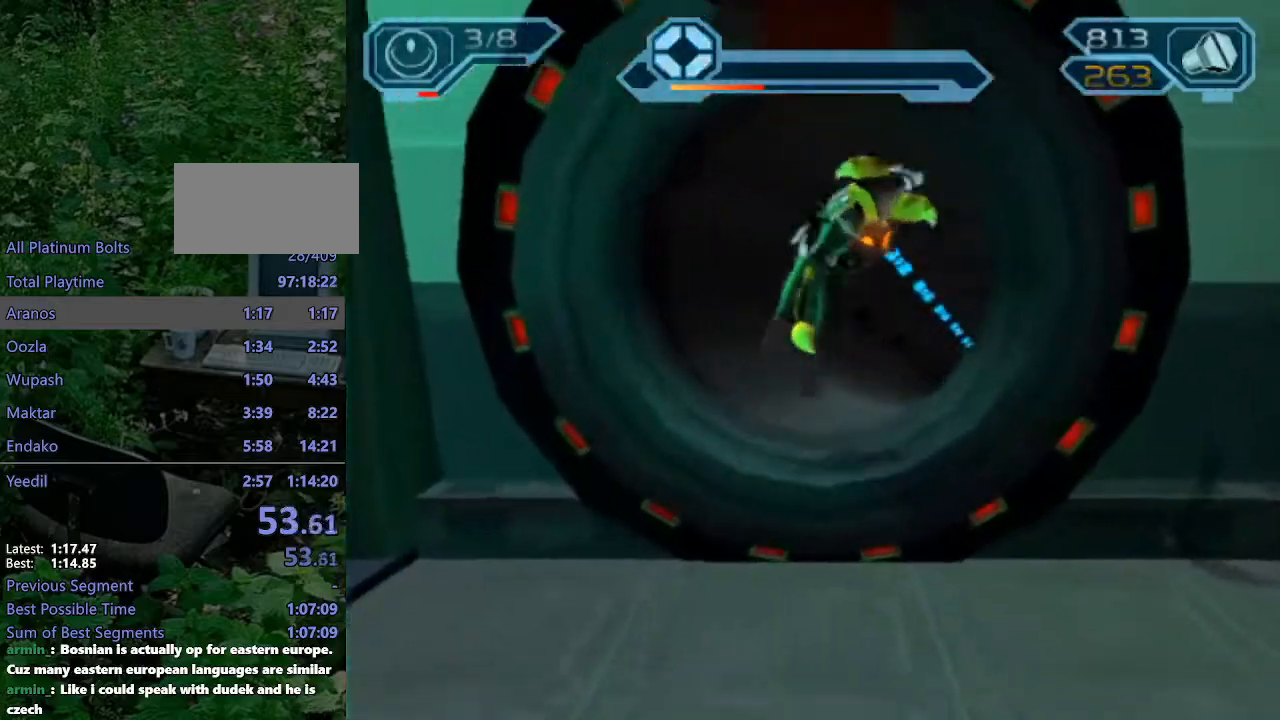
{"dt_ms": 500, "buttons": [], "left_stick": "up", "right_stick": "center", "events": [[150, "CROSS", "up"], [150, "R1", "up"], [317, "right_stick", "left"], [450, "left_stick", "up"], [467, "right_stick", "center"]]}
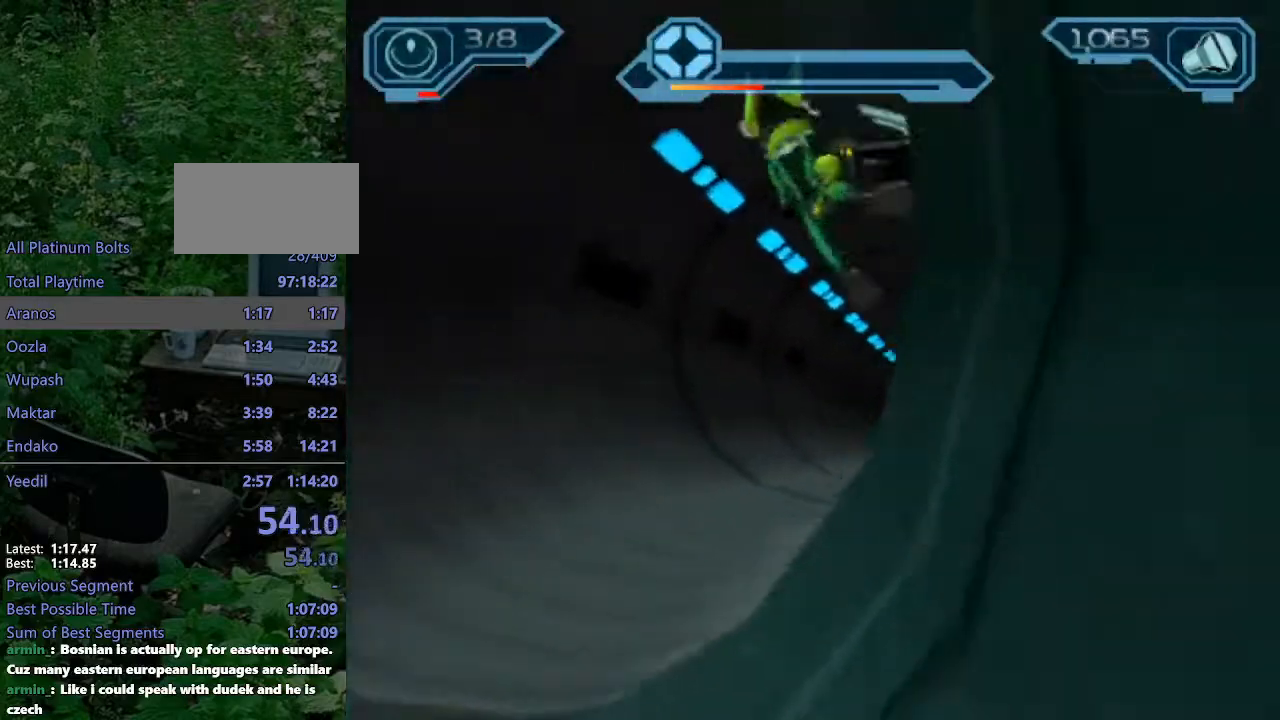
{"dt_ms": 500, "buttons": [], "left_stick": "center", "right_stick": "center", "events": [[167, "left_stick", "center"]]}
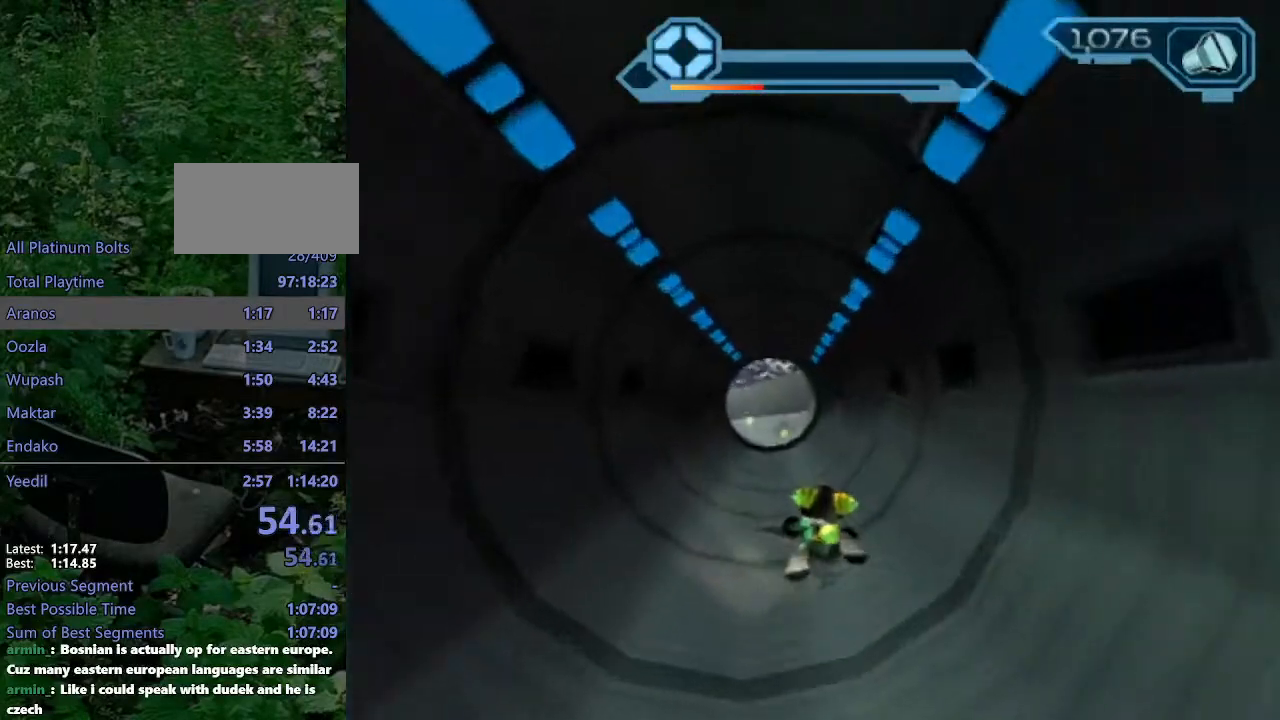
{"dt_ms": 500, "buttons": [], "left_stick": "center", "right_stick": "center", "events": []}
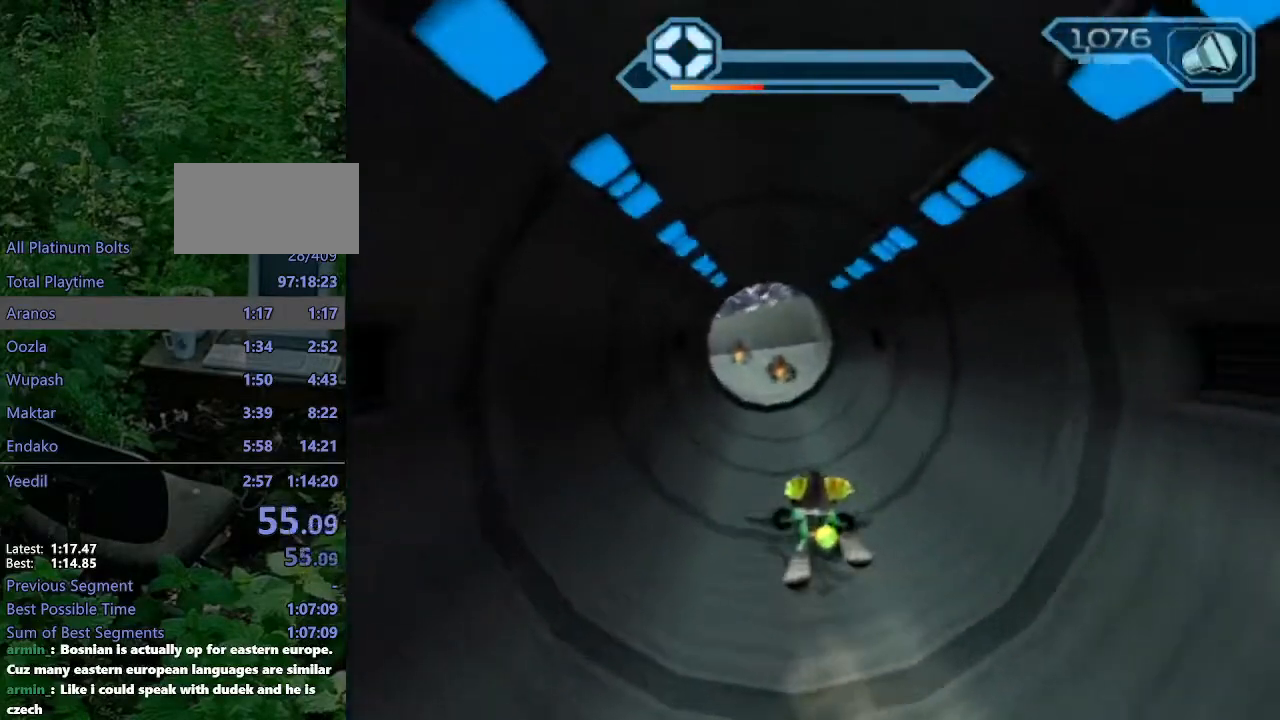
{"dt_ms": 500, "buttons": [], "left_stick": "center", "right_stick": "center", "events": []}
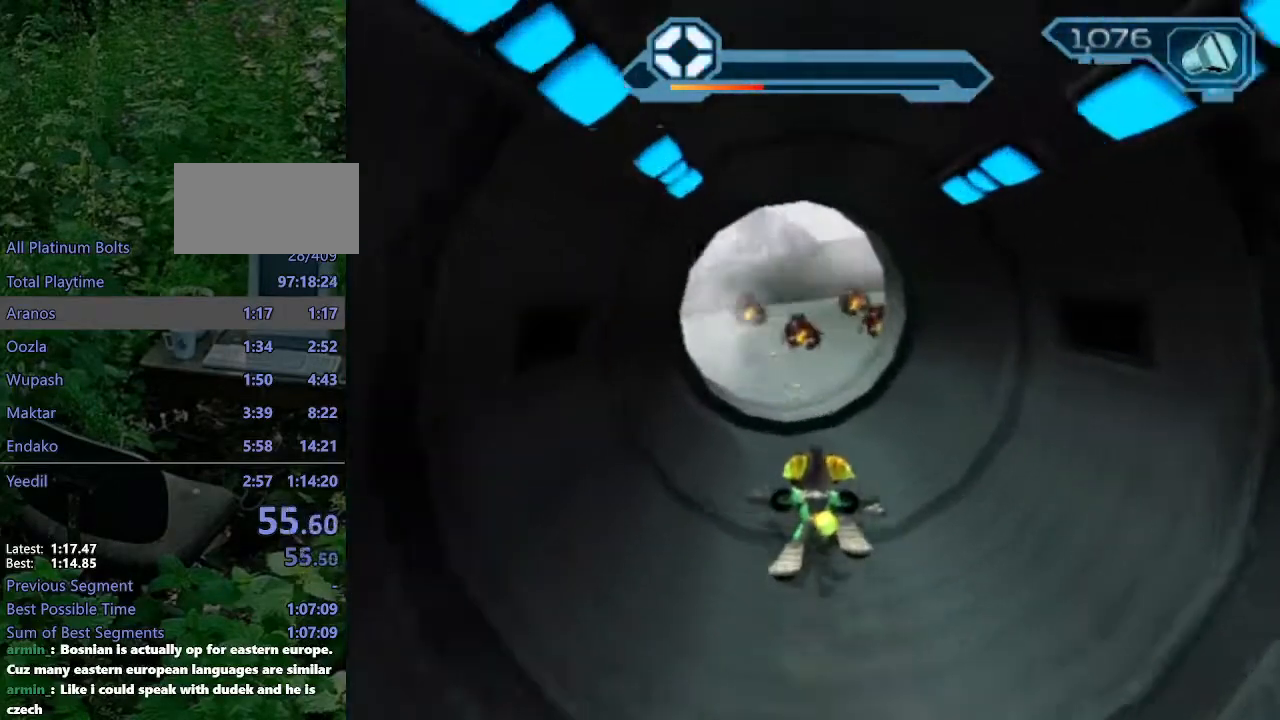
{"dt_ms": 500, "buttons": ["R2"], "left_stick": "up-right", "right_stick": "left", "events": [[400, "R2", "down"], [417, "right_stick", "left"], [433, "left_stick", "up-right"]]}
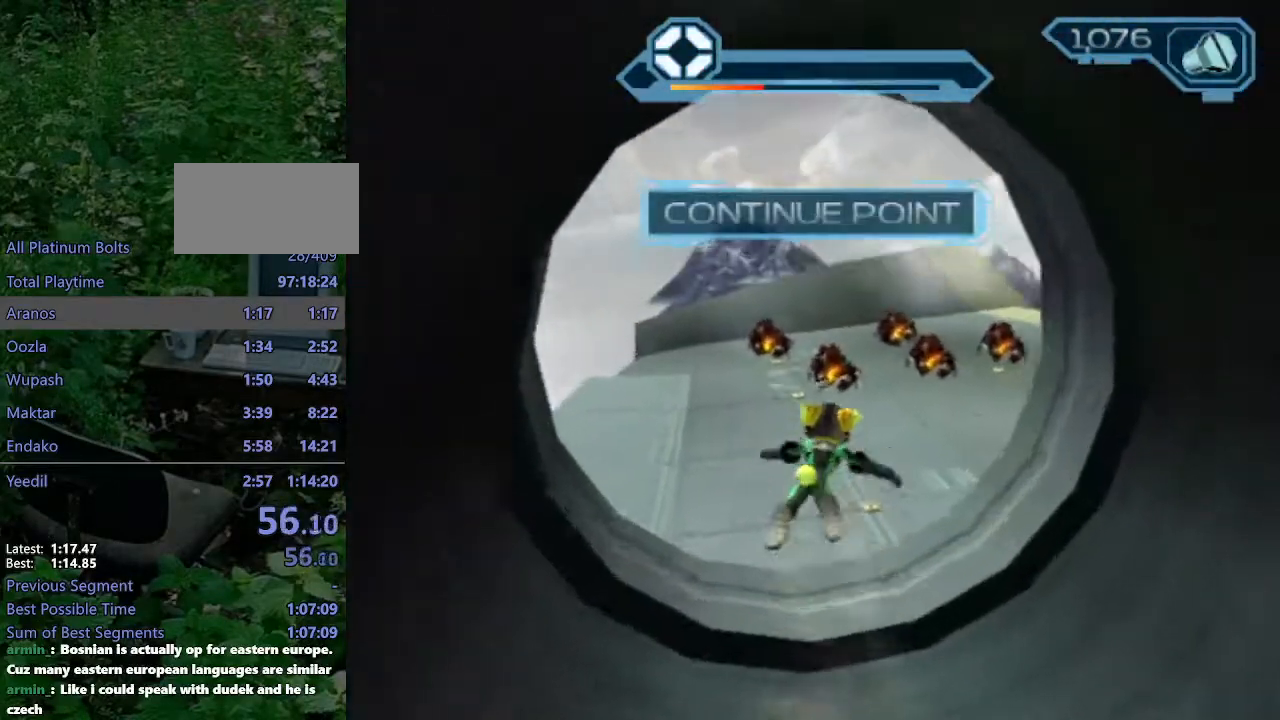
{"dt_ms": 500, "buttons": [], "left_stick": "right", "right_stick": "center", "events": [[150, "right_stick", "center"], [233, "CIRCLE", "down"], [333, "CIRCLE", "up"], [333, "R2", "up"], [383, "left_stick", "right"], [400, "SQUARE", "down"], [417, "CROSS", "down"], [433, "CROSS", "up"], [433, "SQUARE", "up"]]}
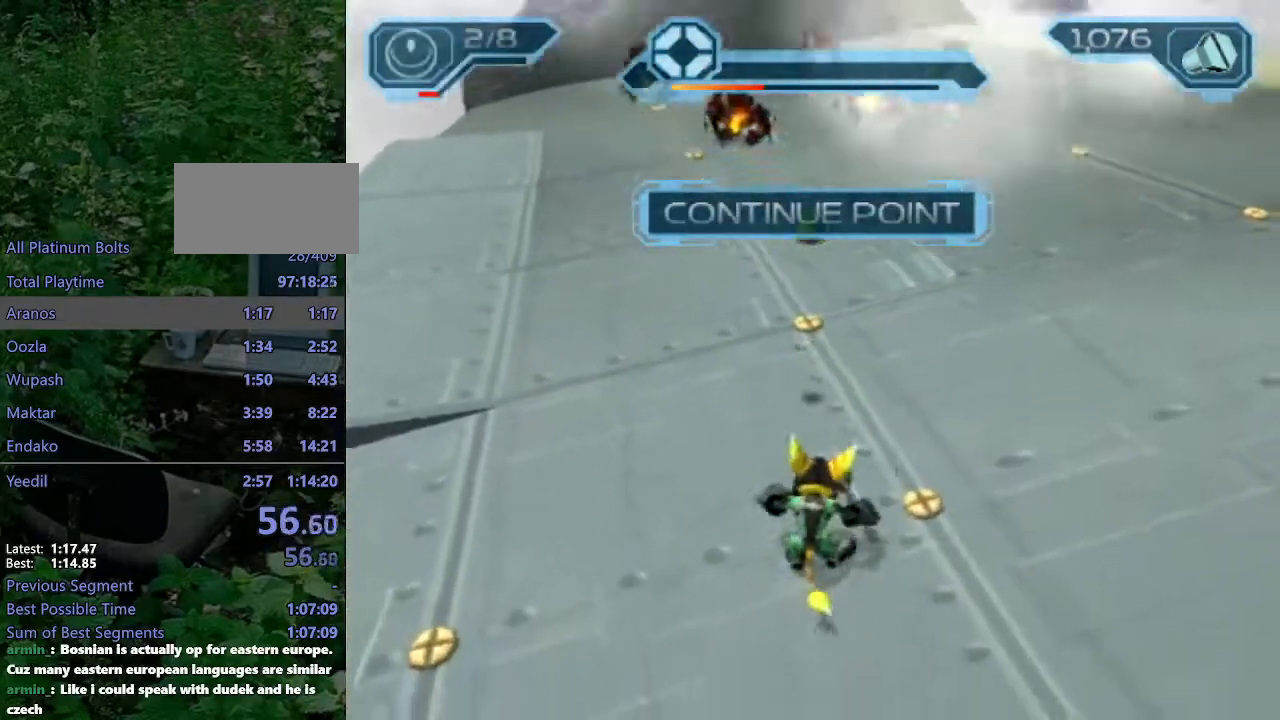
{"dt_ms": 500, "buttons": ["CROSS"], "left_stick": "right", "right_stick": "left", "events": [[133, "right_stick", "left"], [417, "CROSS", "down"]]}
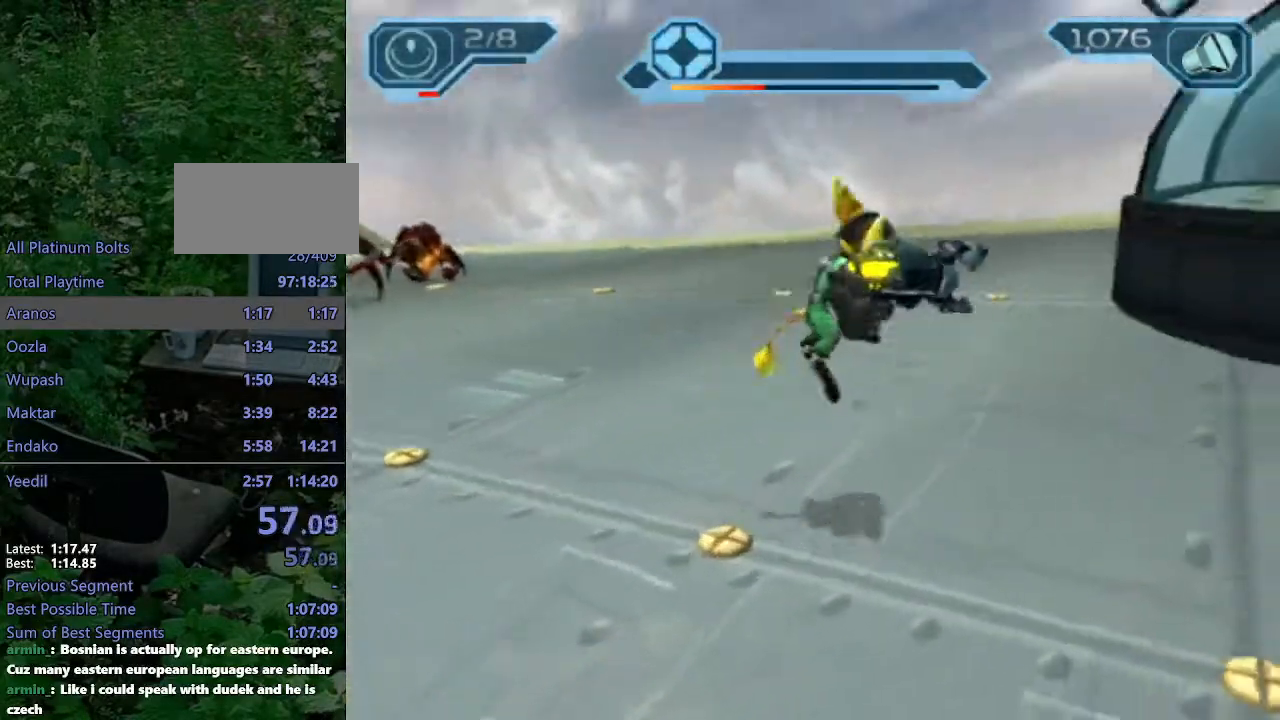
{"dt_ms": 500, "buttons": [], "left_stick": "up", "right_stick": "right", "events": [[33, "CROSS", "up"], [67, "right_stick", "center"], [283, "left_stick", "up-right"], [417, "right_stick", "right"], [433, "left_stick", "up"]]}
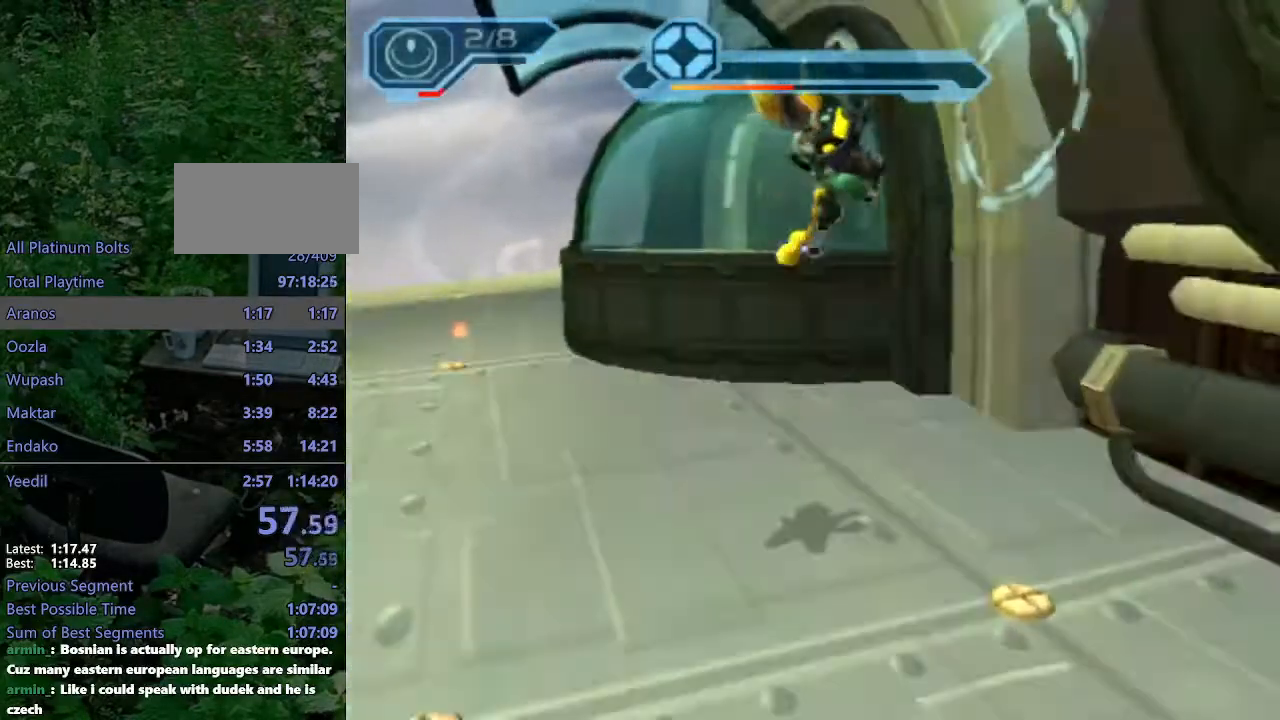
{"dt_ms": 500, "buttons": ["CROSS", "R1"], "left_stick": "right", "right_stick": "center"}
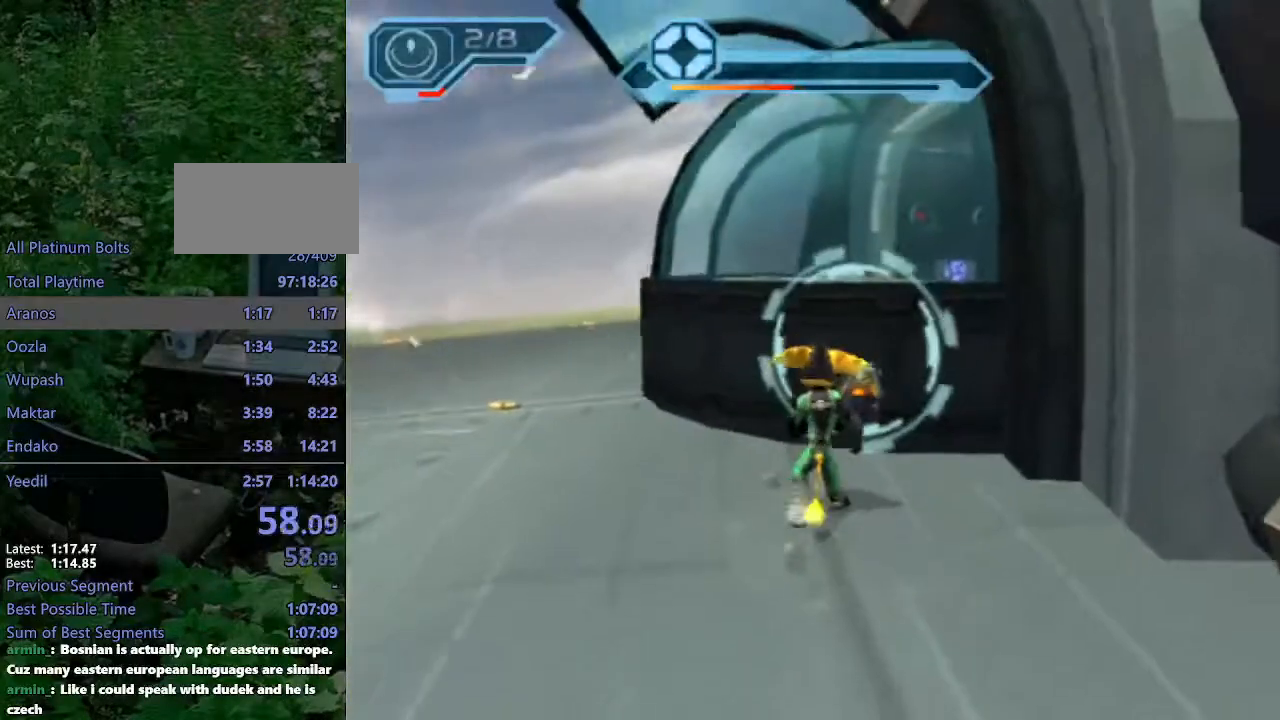
{"dt_ms": 500, "buttons": [], "left_stick": "center", "right_stick": "center", "events": [[67, "left_stick", "up-right"], [117, "CROSS", "up"], [133, "R1", "up"], [217, "CIRCLE", "down"], [267, "left_stick", "center"], [317, "CIRCLE", "up"]]}
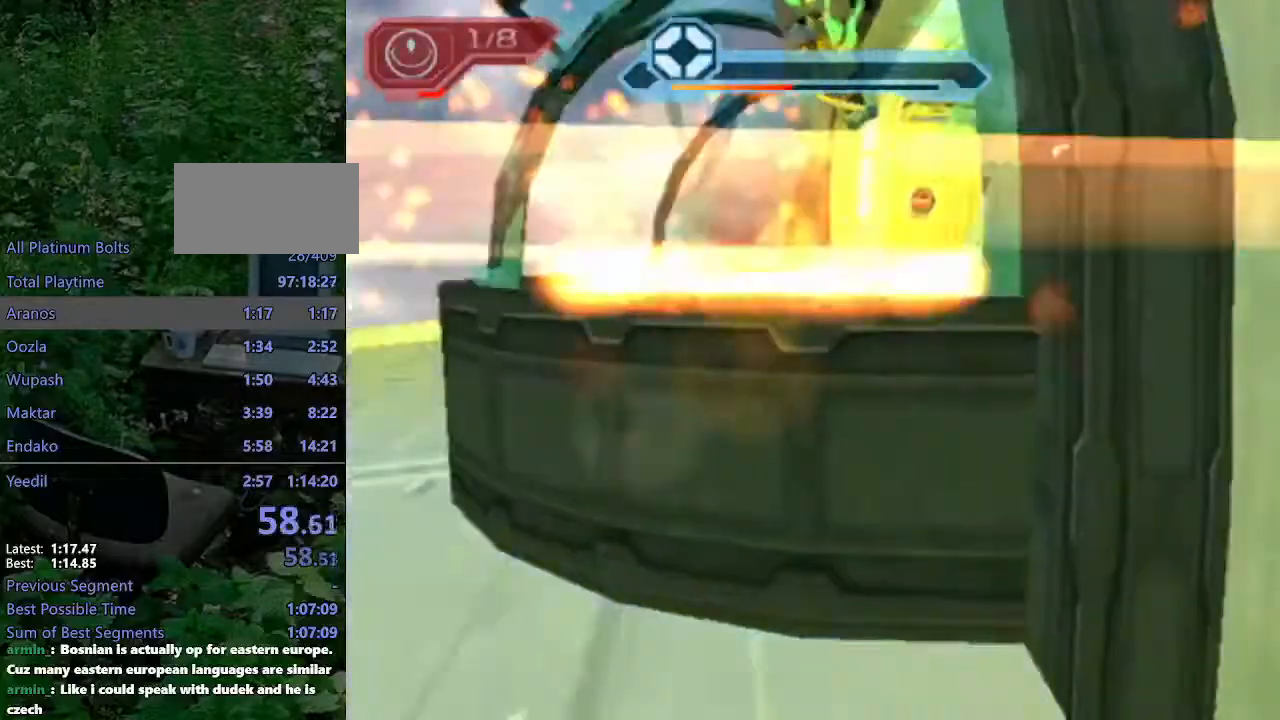
{"dt_ms": 500, "buttons": [], "left_stick": "up", "right_stick": "center"}
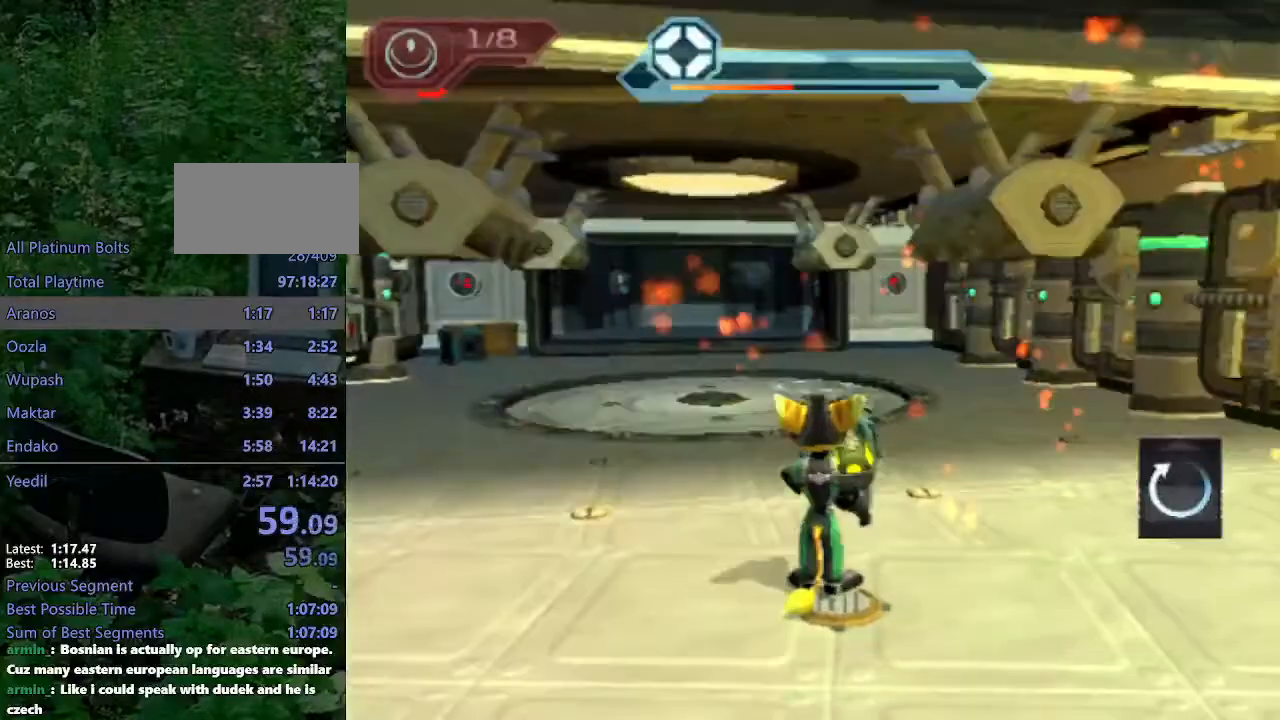
{"dt_ms": 500, "buttons": [], "left_stick": "up", "right_stick": "center", "events": []}
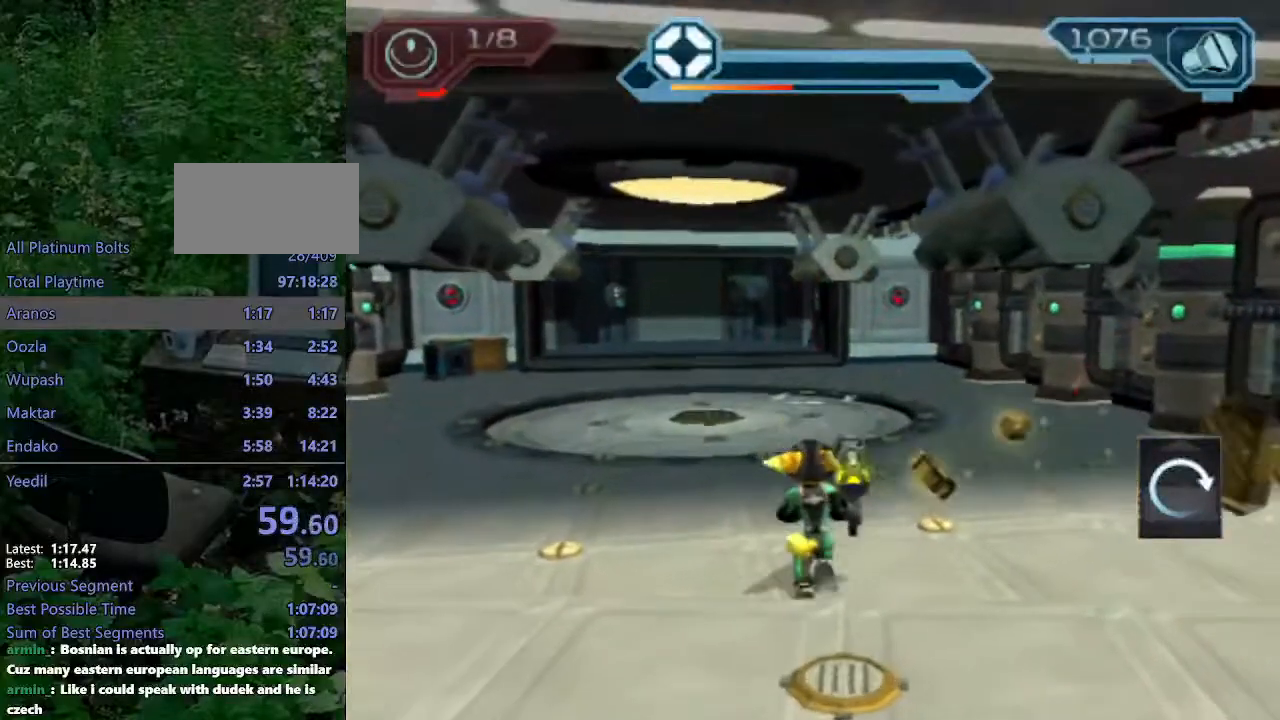
{"dt_ms": 500, "buttons": [], "left_stick": "up-left", "right_stick": "center", "events": [[33, "CROSS", "down"], [33, "R1", "down"], [83, "left_stick", "up-left"], [450, "R1", "up"], [467, "CROSS", "up"]]}
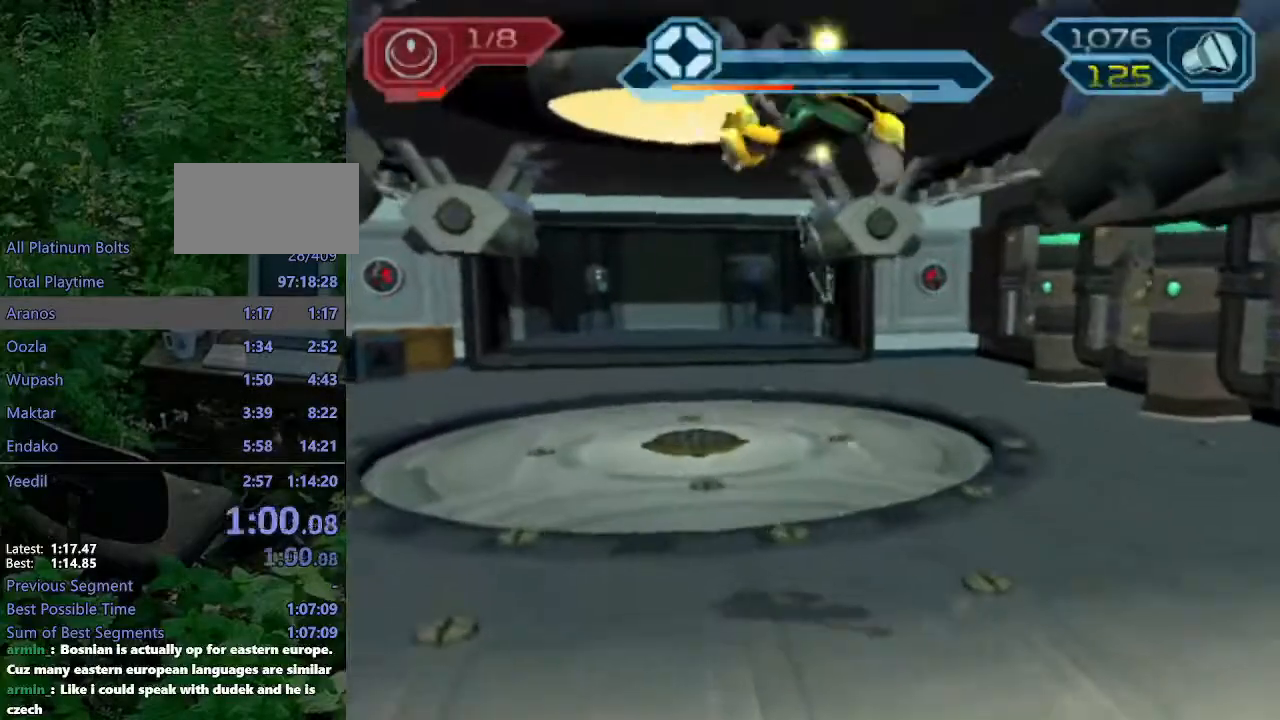
{"dt_ms": 500, "buttons": ["CROSS", "R1"], "left_stick": "up-left", "right_stick": "center"}
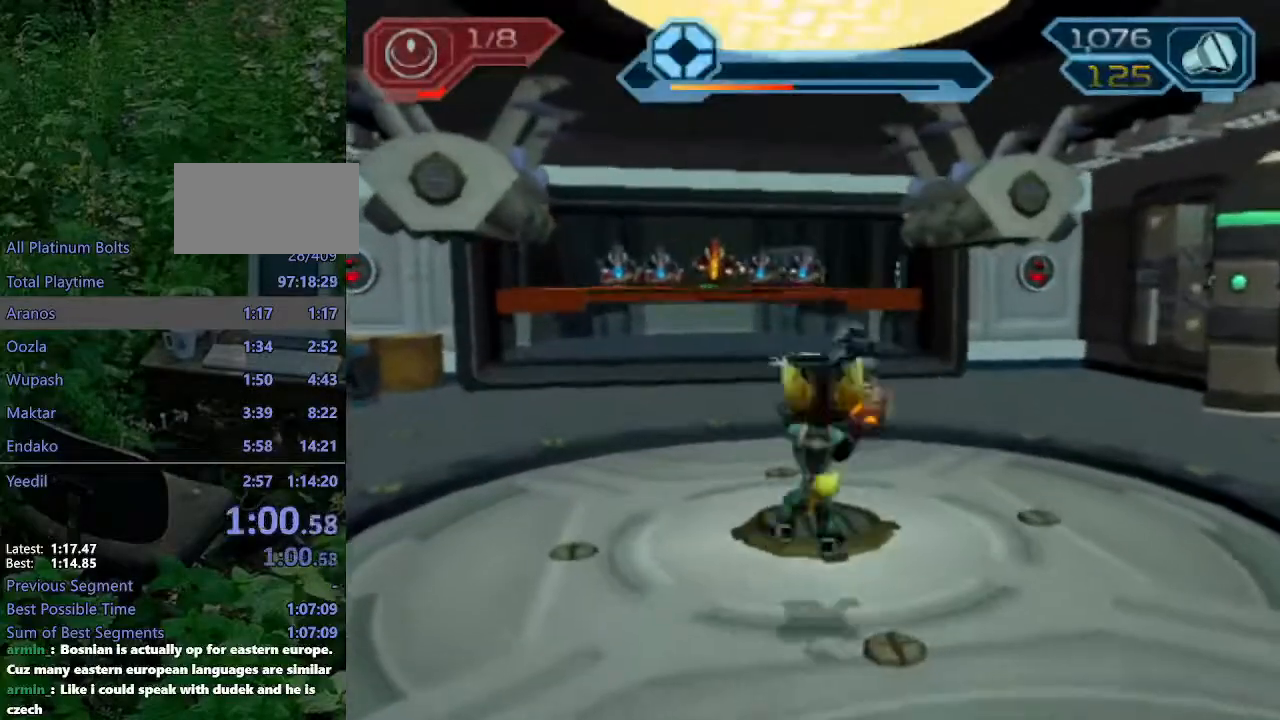
{"dt_ms": 500, "buttons": [], "left_stick": "up", "right_stick": "center", "events": [[367, "left_stick", "up"], [383, "CROSS", "up"], [383, "R1", "up"]]}
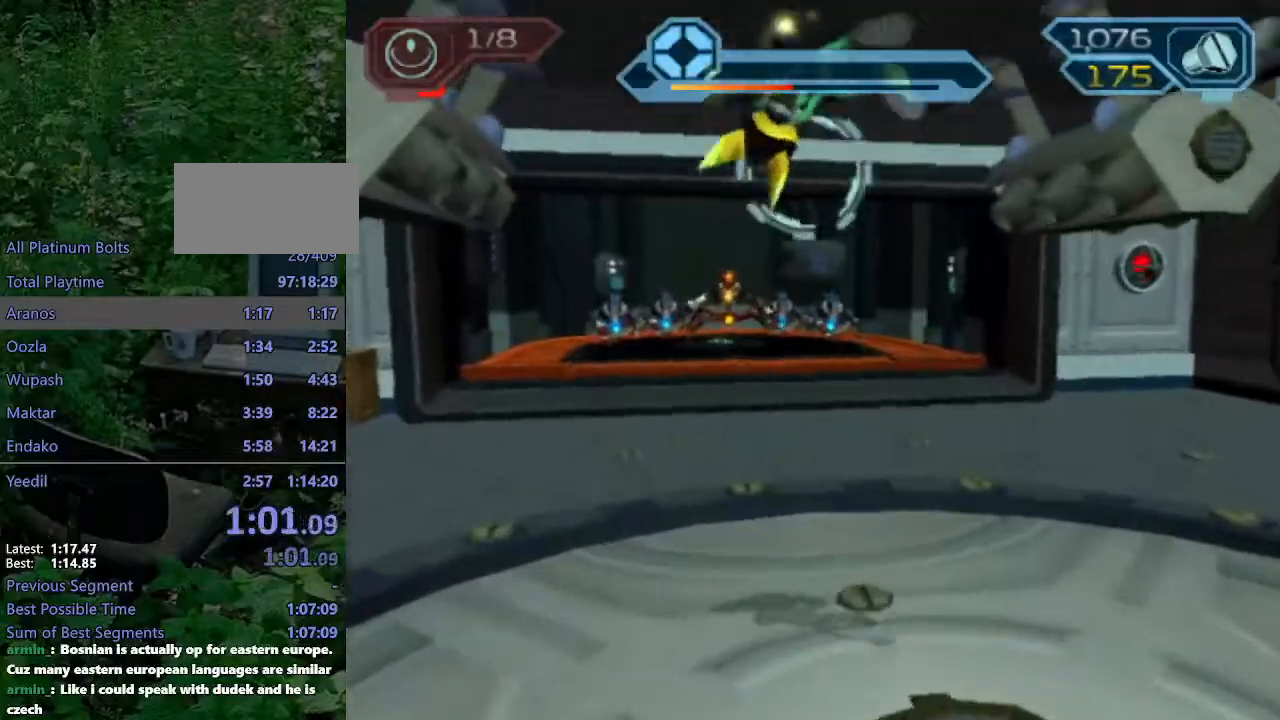
{"dt_ms": 500, "buttons": [], "left_stick": "up", "right_stick": "center", "events": [[183, "right_stick", "right"], [400, "right_stick", "center"]]}
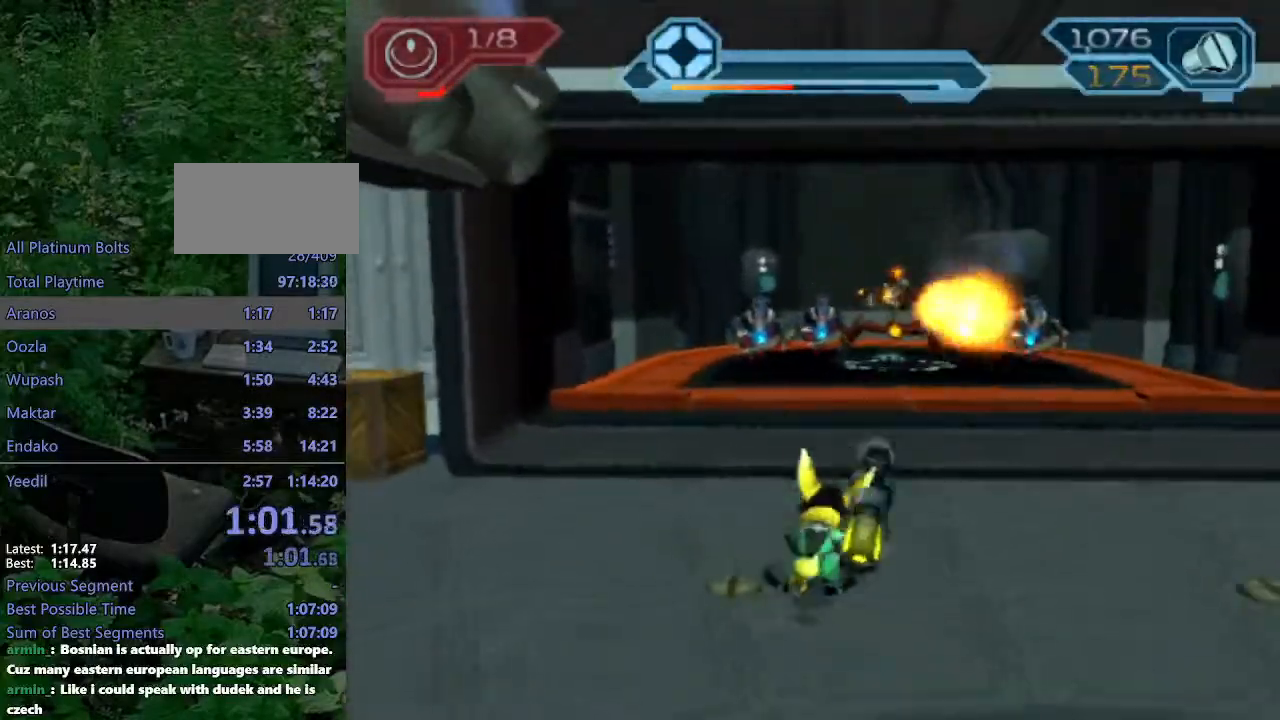
{"dt_ms": 500, "buttons": ["CROSS", "R1"], "left_stick": "up-right", "right_stick": "center", "events": [[167, "CIRCLE", "down"], [250, "CIRCLE", "up"], [367, "CROSS", "down"], [367, "R1", "down"], [383, "left_stick", "up-right"]]}
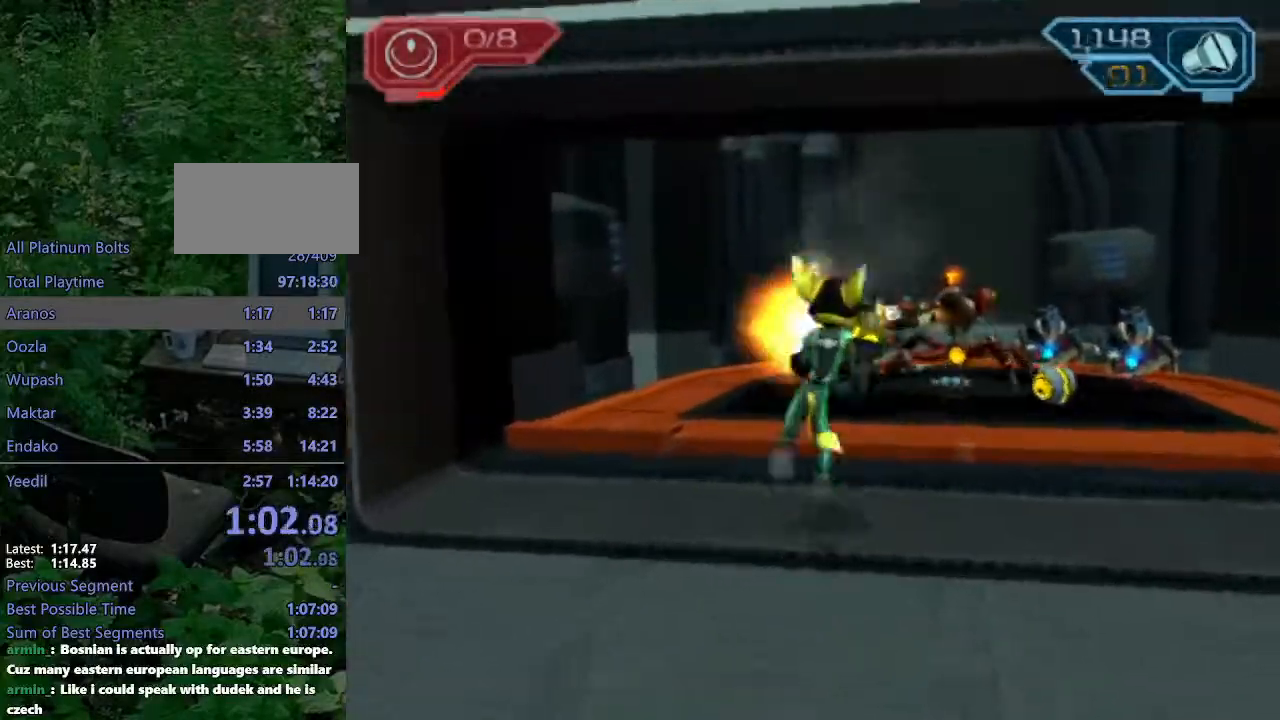
{"dt_ms": 1000, "buttons": ["R2"], "left_stick": "up-left", "right_stick": "center"}
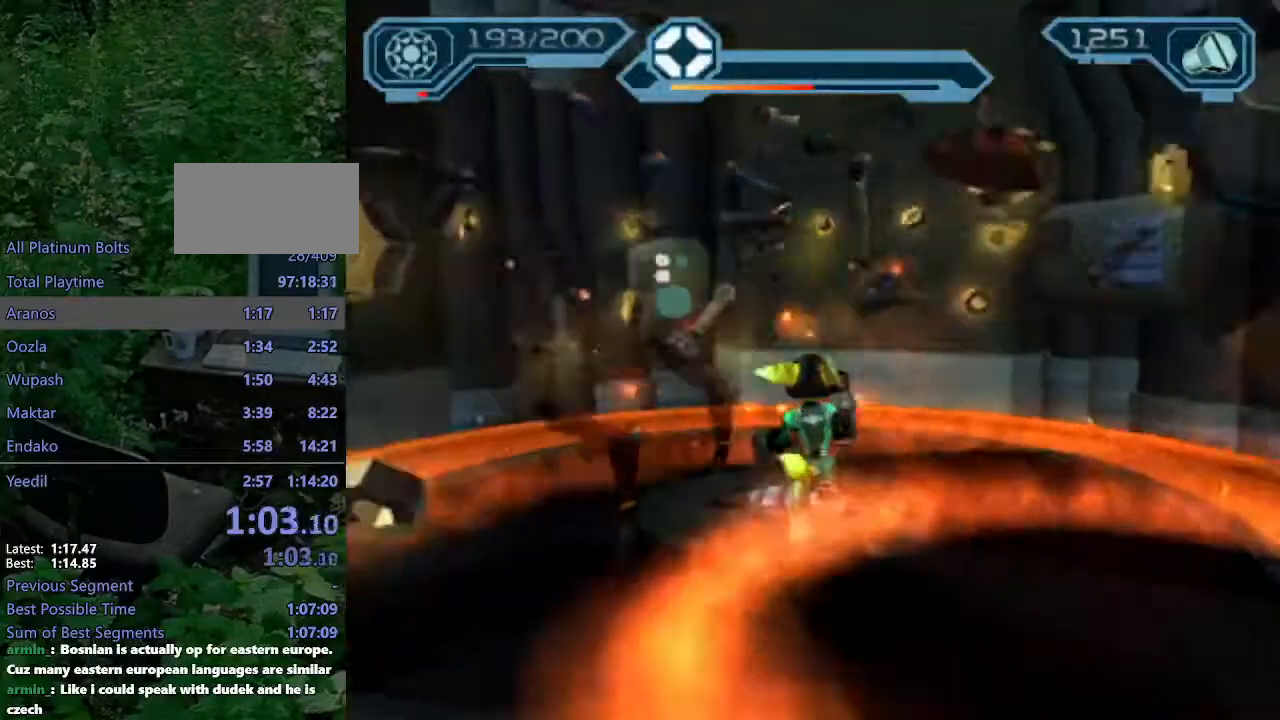
{"dt_ms": 500, "buttons": ["R2"], "left_stick": "down", "right_stick": "center", "events": [[333, "left_stick", "down"]]}